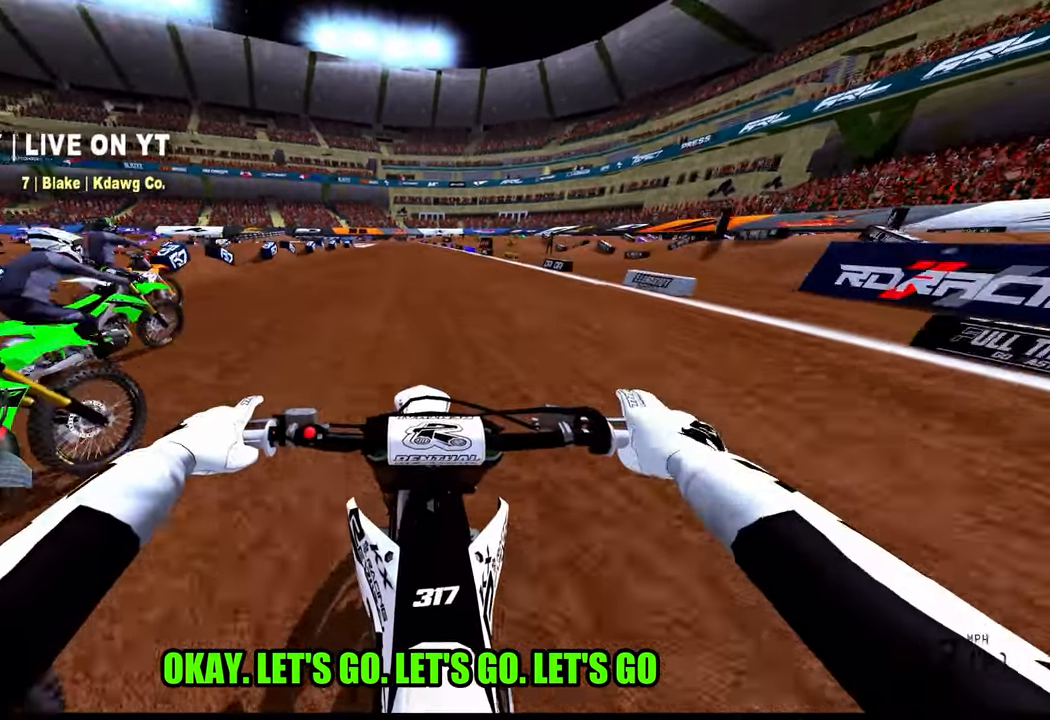
Gameplay with a controller (PlayStation layout); each line is a JSON object with the inputs held at the frame after it. "events" lists button and stick changes between this image and that frame as [ms after this image, input, new state], when the widget could be followed in between. Not read: R2 other_buttons.
{"buttons": [], "left_stick": "center", "right_stick": "down", "events": []}
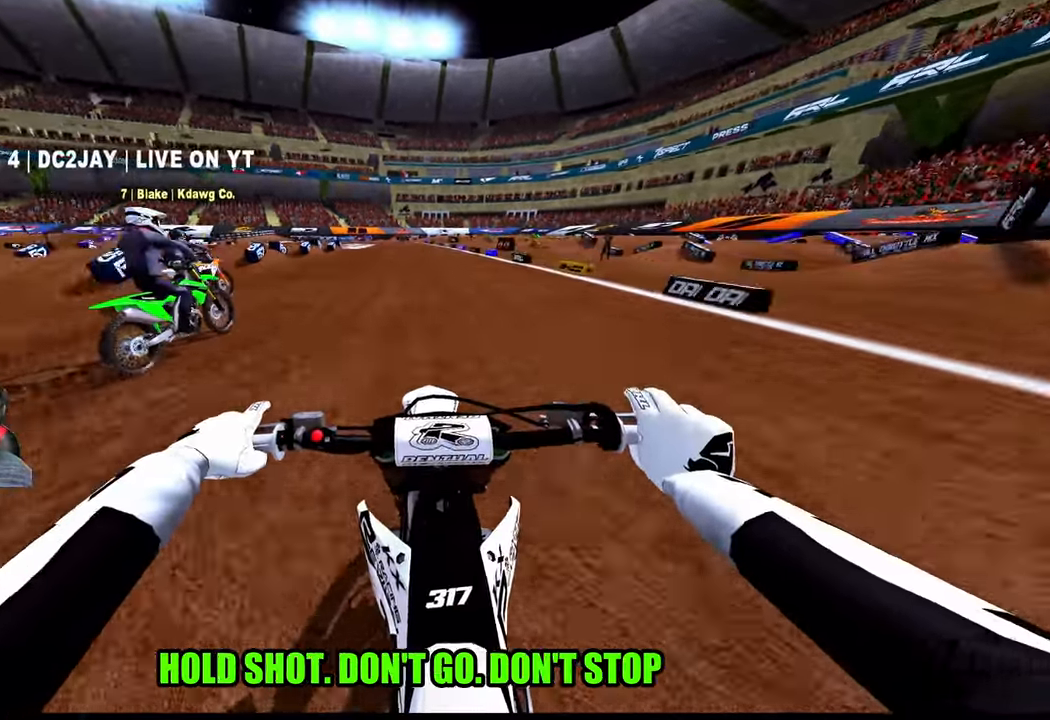
{"buttons": [], "left_stick": "center", "right_stick": "down", "events": []}
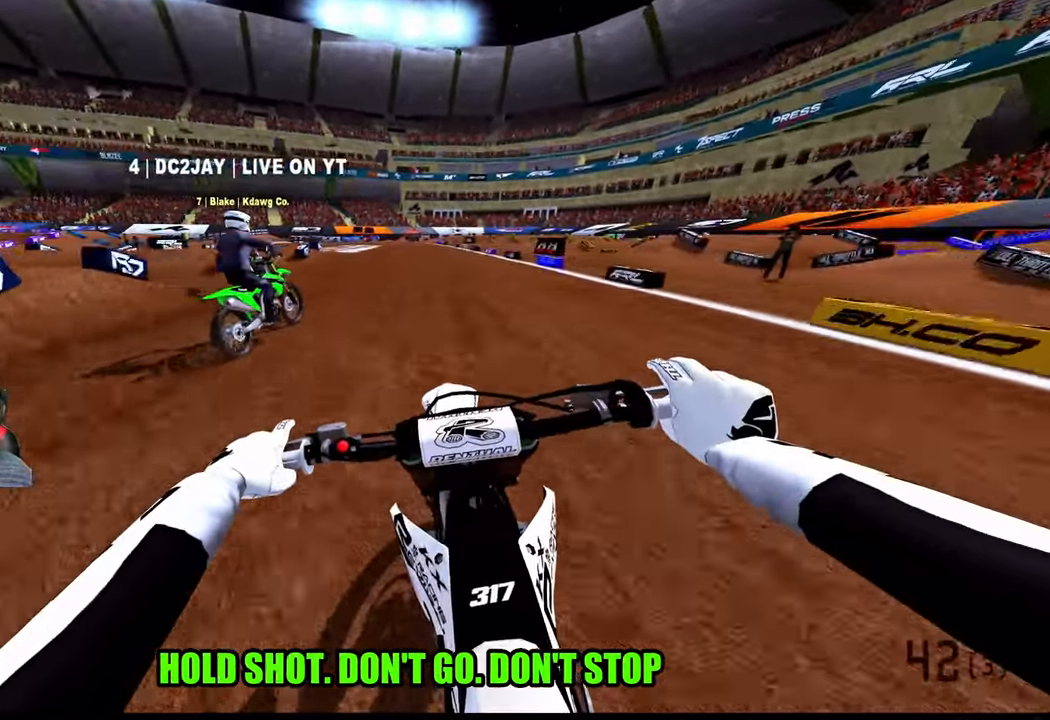
{"buttons": [], "left_stick": "up-left", "right_stick": "down", "events": [[450, "left_stick", "up-left"]]}
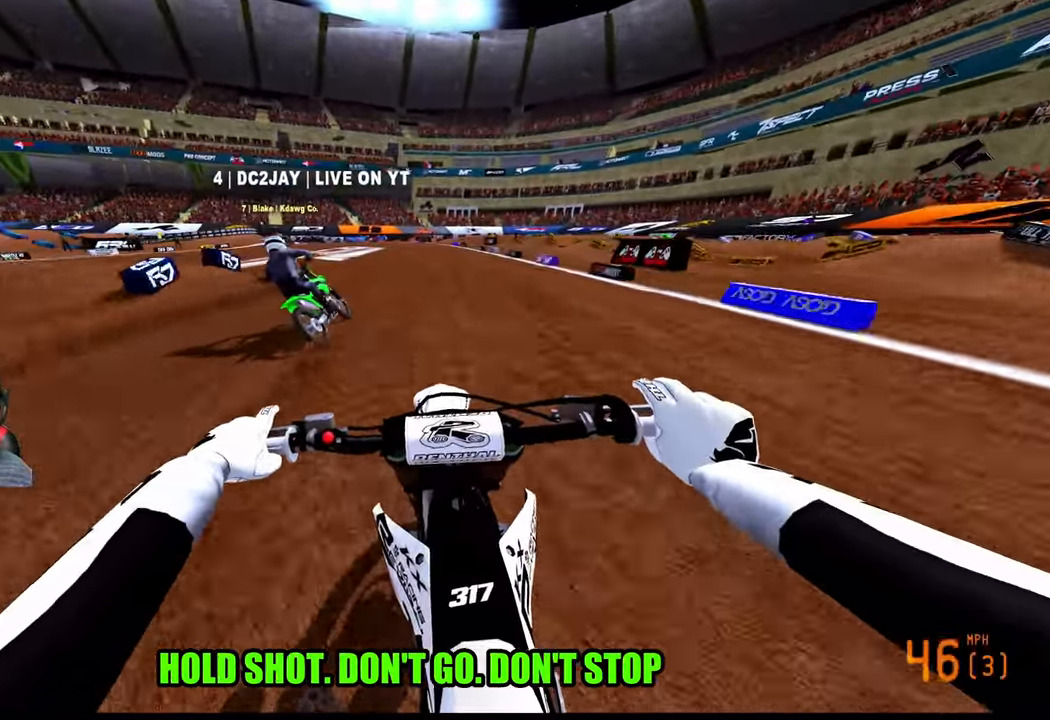
{"buttons": [], "left_stick": "up-left", "right_stick": "down", "events": []}
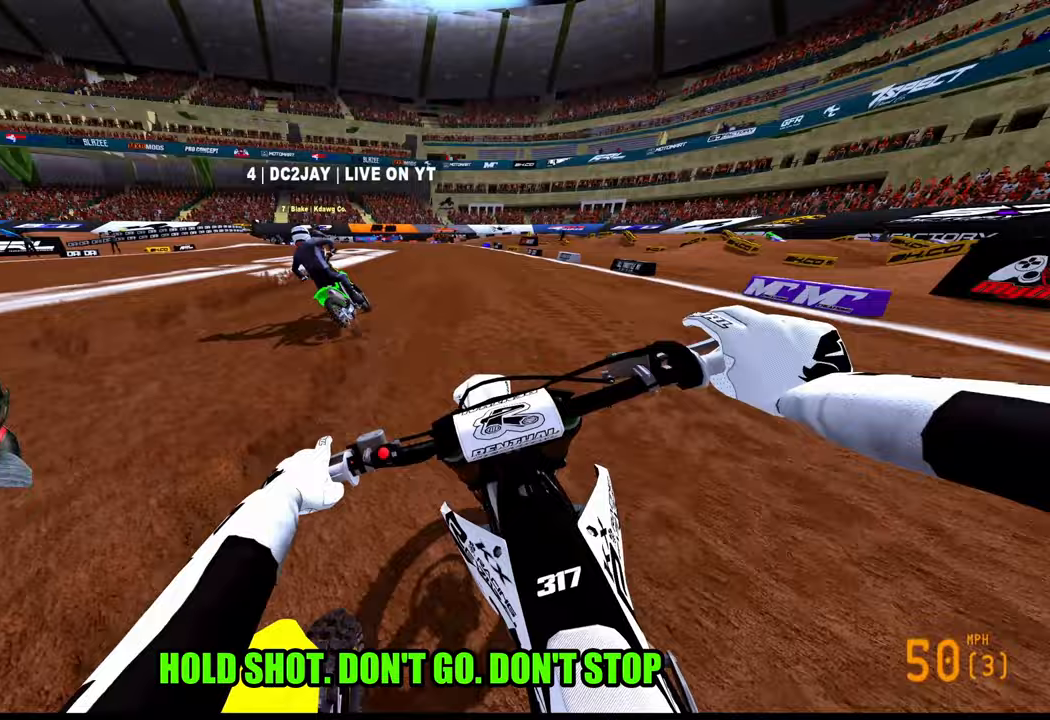
{"buttons": [], "left_stick": "up-left", "right_stick": "down", "events": []}
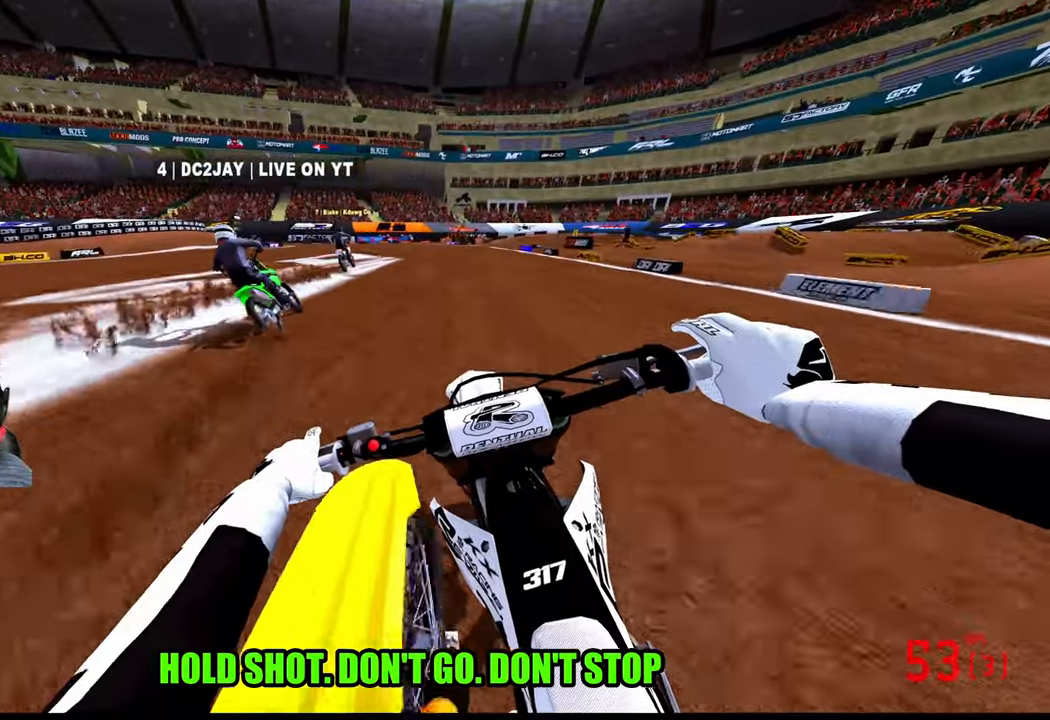
{"buttons": [], "left_stick": "up-left", "right_stick": "down", "events": []}
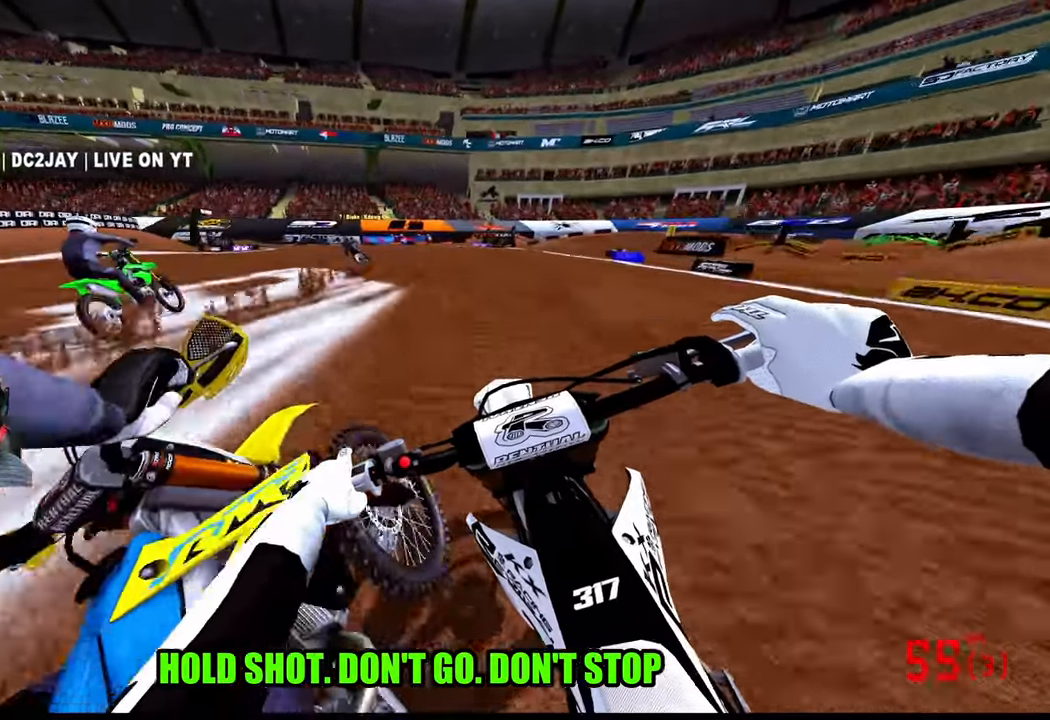
{"buttons": [], "left_stick": "up-left", "right_stick": "center", "events": [[300, "right_stick", "center"]]}
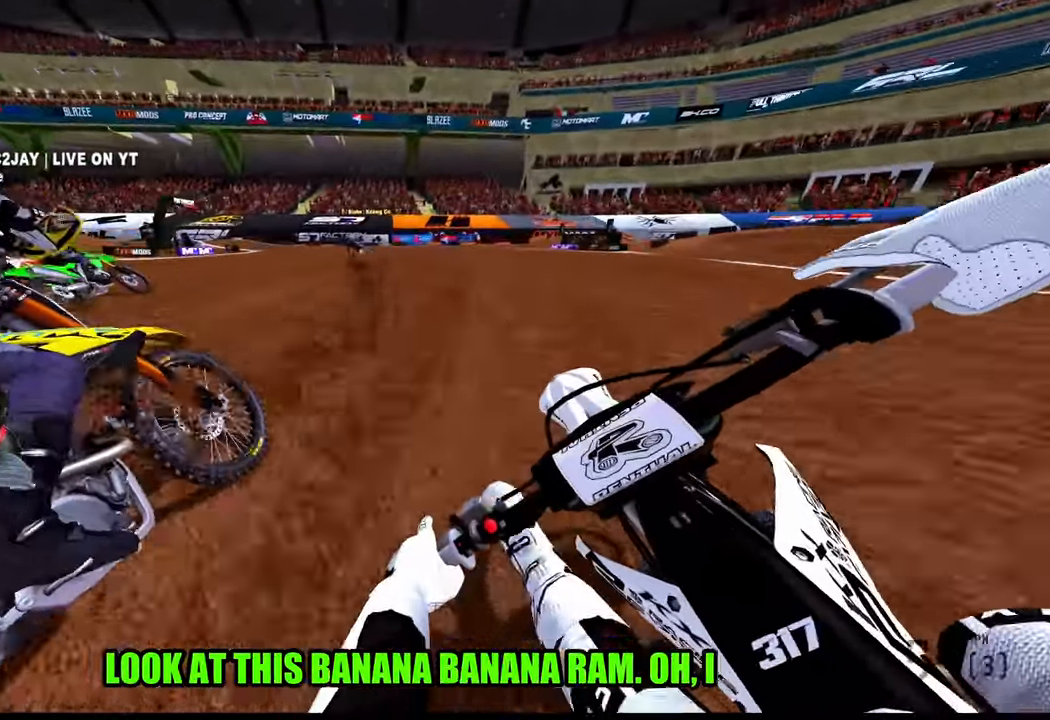
{"buttons": [], "left_stick": "up-left", "right_stick": "center", "events": [[200, "L2", "down"], [367, "L2", "up"]]}
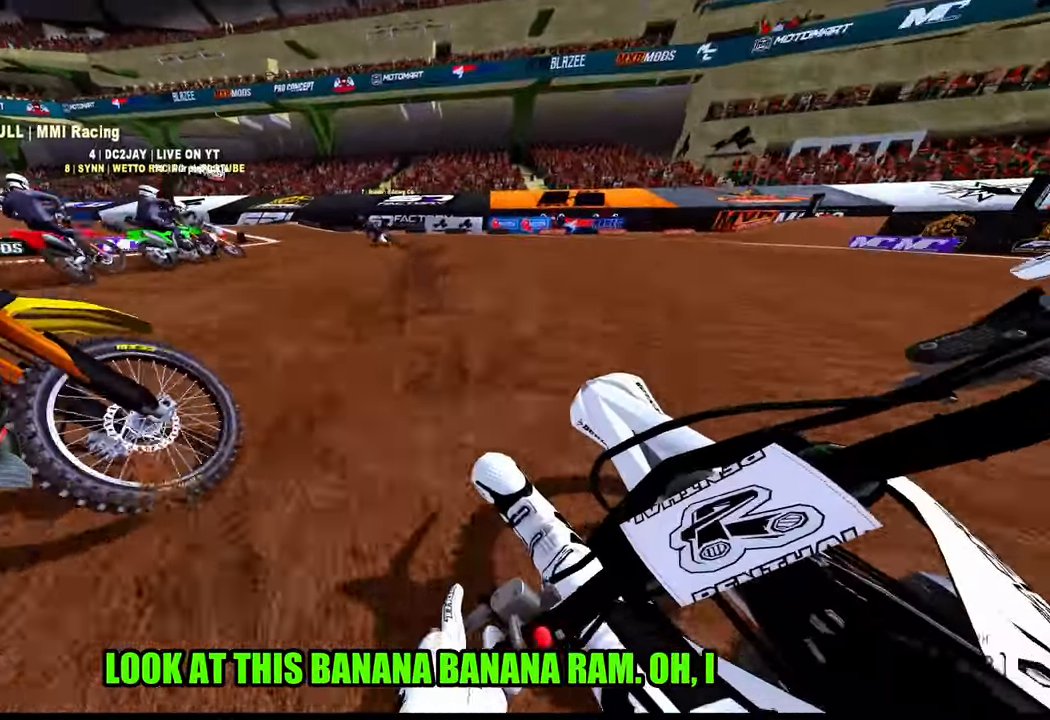
{"buttons": ["L2"], "left_stick": "up-left", "right_stick": "center", "events": [[50, "right_stick", "down"], [217, "L2", "down"], [250, "R3", "down"], [267, "right_stick", "center"], [433, "R3", "up"]]}
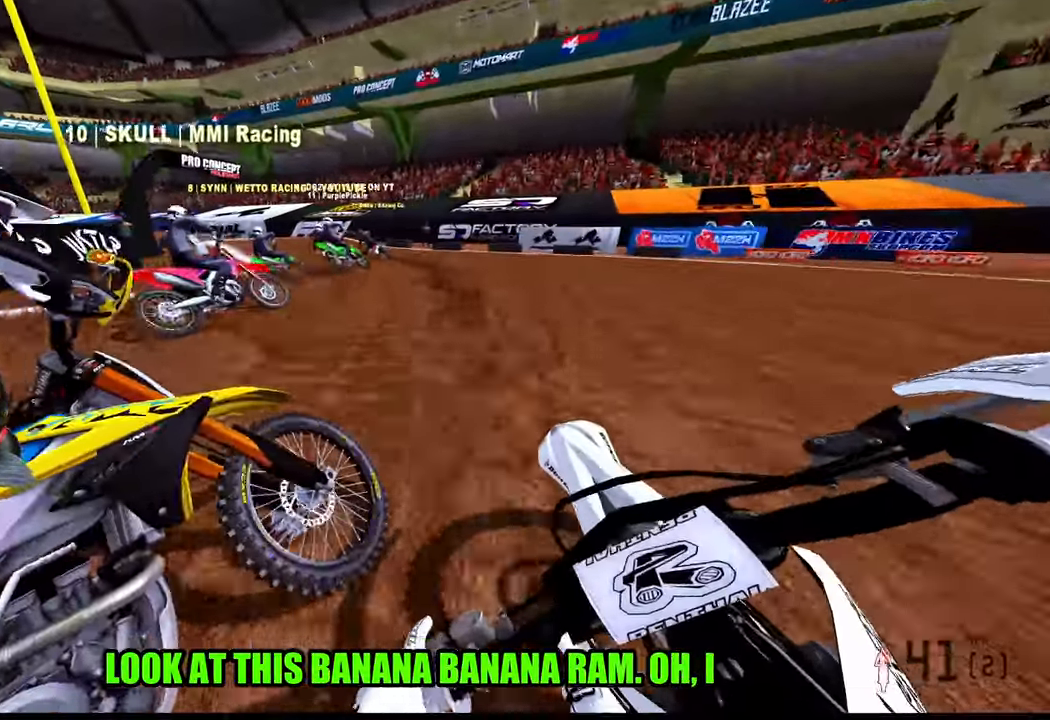
{"buttons": ["L2"], "left_stick": "up-left", "right_stick": "center", "events": []}
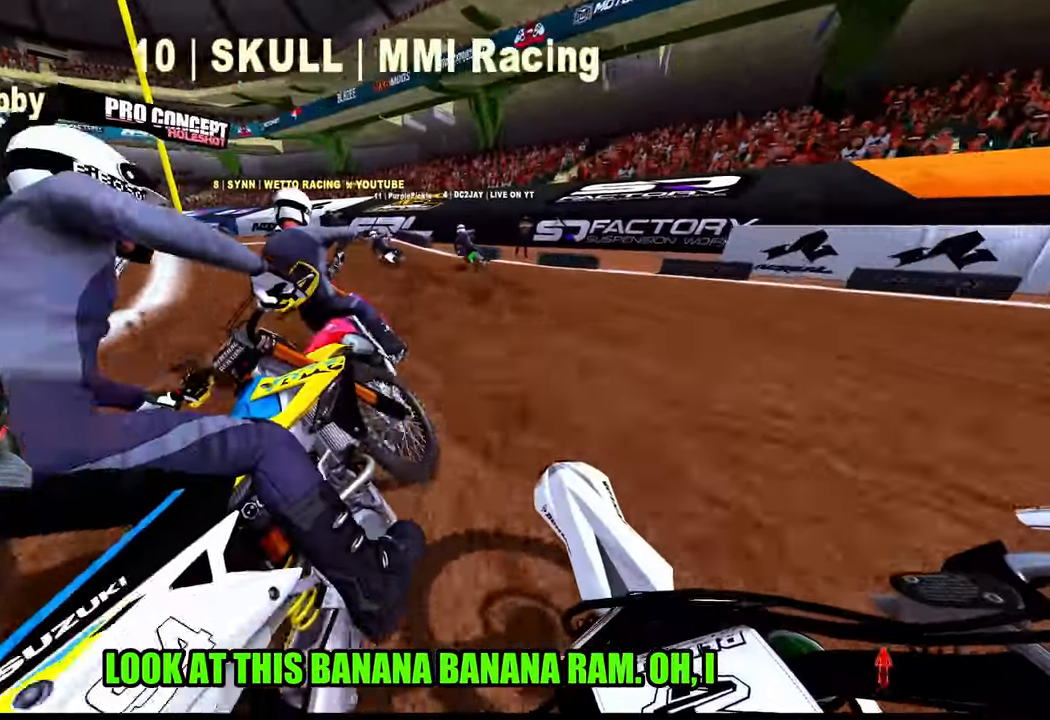
{"buttons": [], "left_stick": "up-left", "right_stick": "center", "events": [[283, "L2", "up"]]}
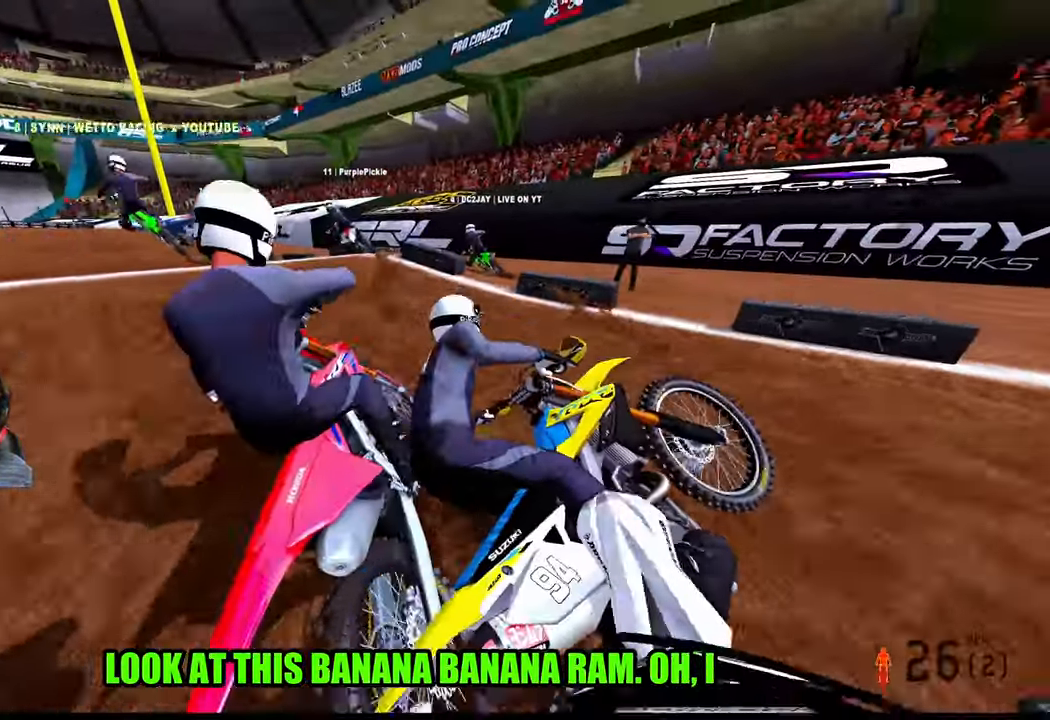
{"buttons": ["L2"], "left_stick": "up-left", "right_stick": "center", "events": [[33, "L2", "down"], [100, "L2", "up"], [167, "L2", "down"], [400, "L2", "up"], [450, "L2", "down"]]}
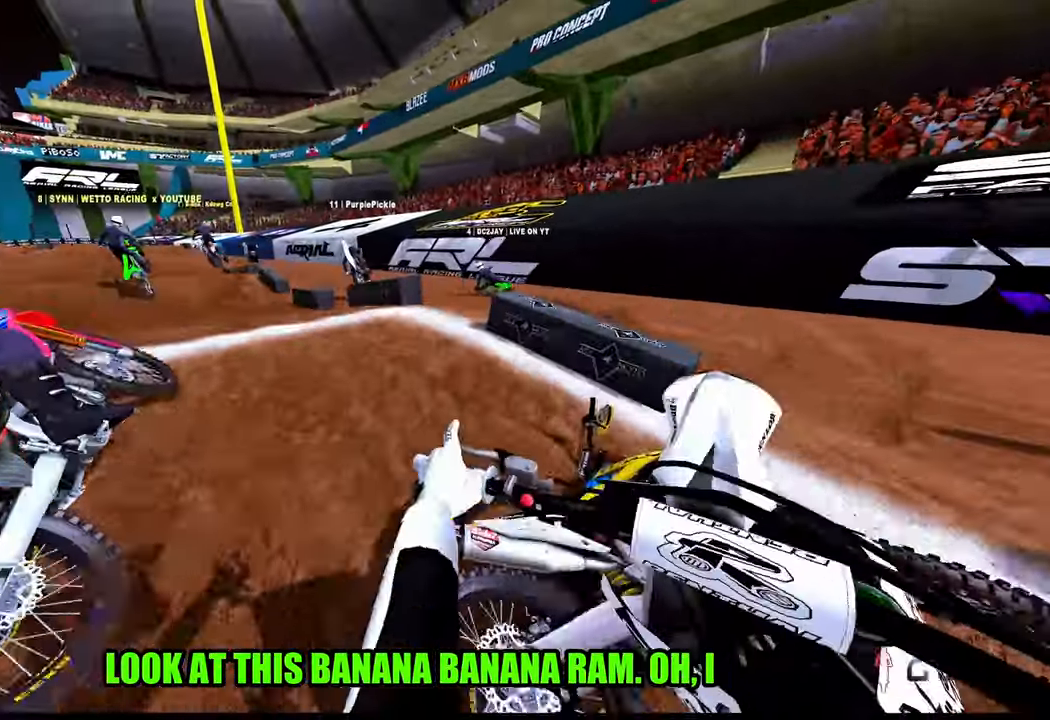
{"buttons": [], "left_stick": "up-left", "right_stick": "center", "events": [[33, "L2", "up"]]}
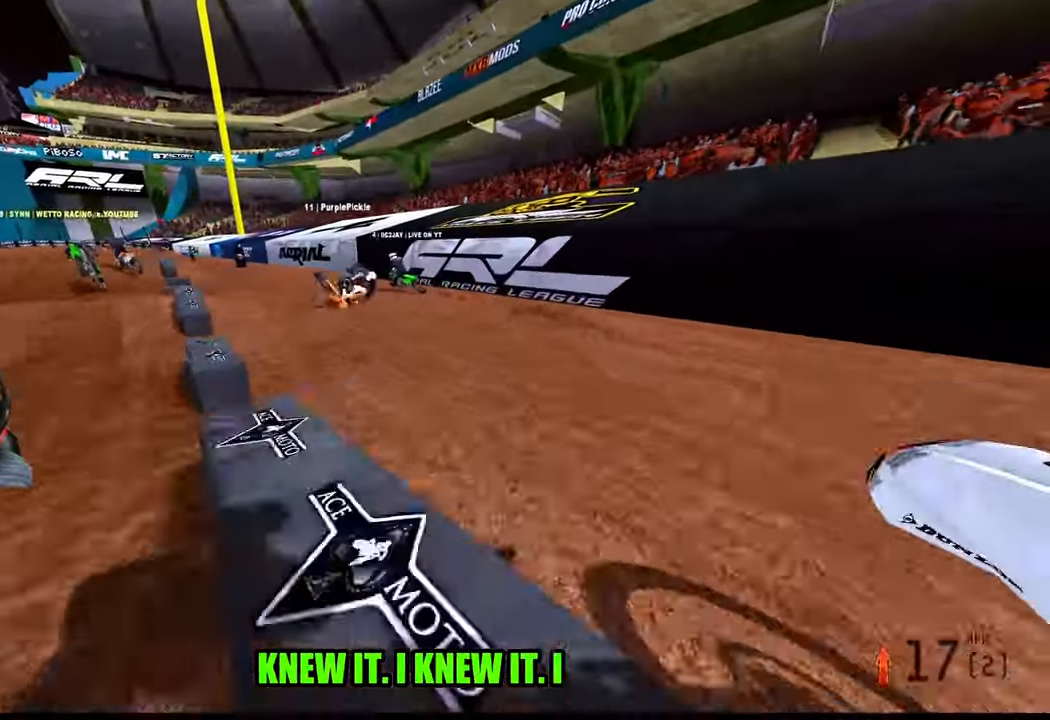
{"buttons": [], "left_stick": "up", "right_stick": "up-right", "events": [[200, "left_stick", "up-right"], [217, "right_stick", "up-right"], [317, "left_stick", "up"]]}
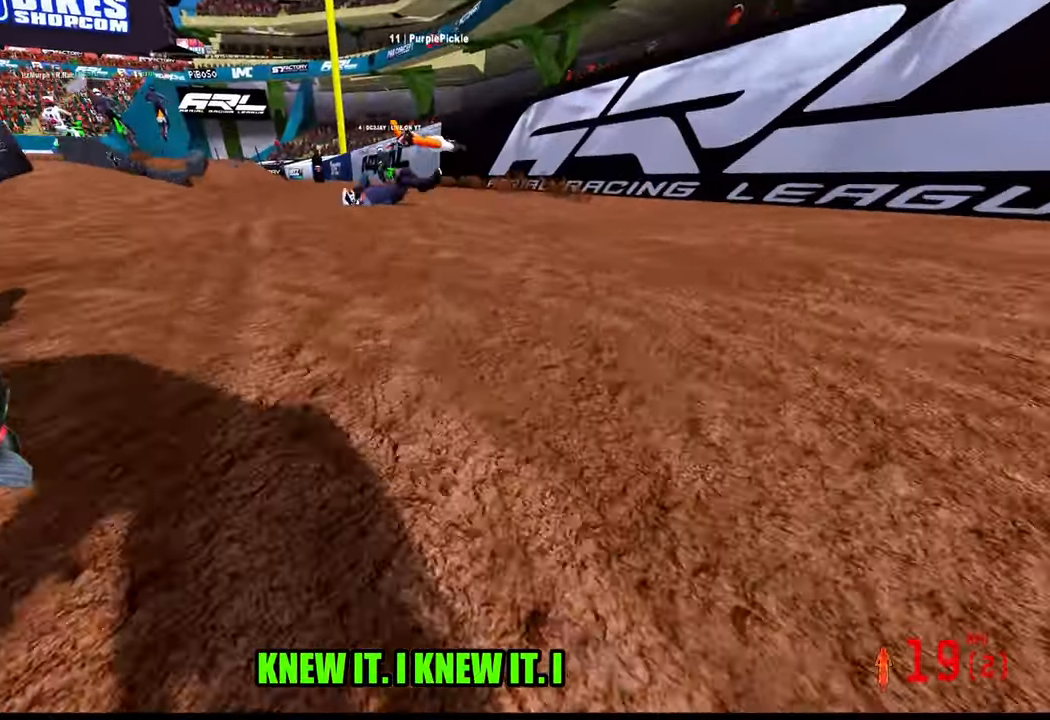
{"buttons": [], "left_stick": "center", "right_stick": "center", "events": [[84, "left_stick", "center"], [134, "right_stick", "center"]]}
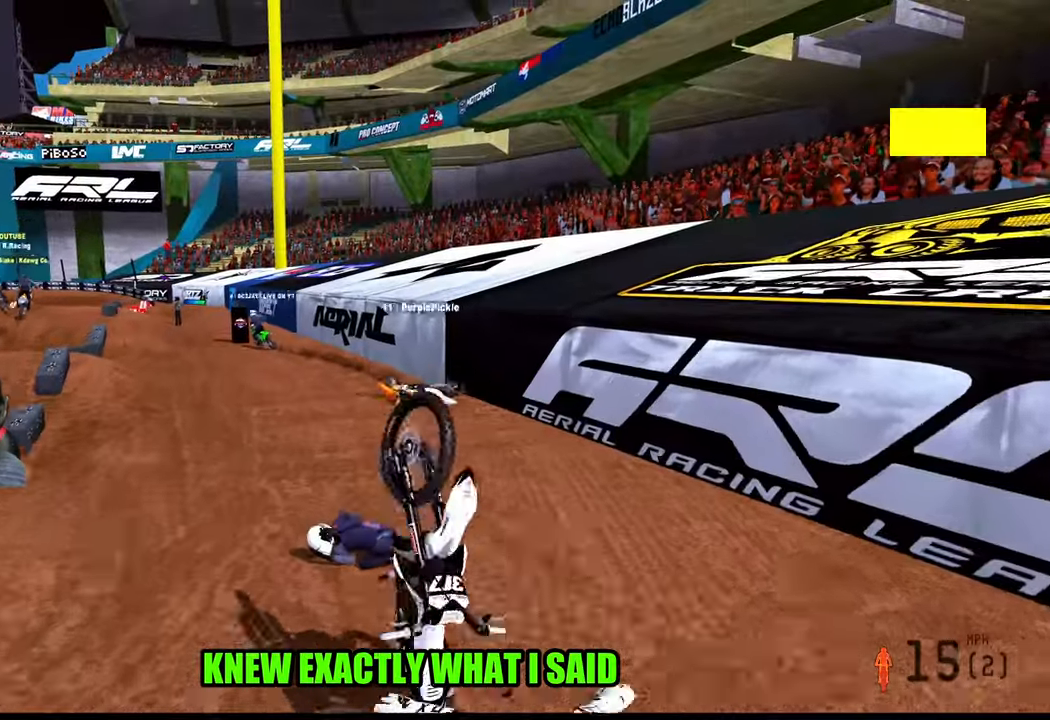
{"buttons": [], "left_stick": "center", "right_stick": "center", "events": []}
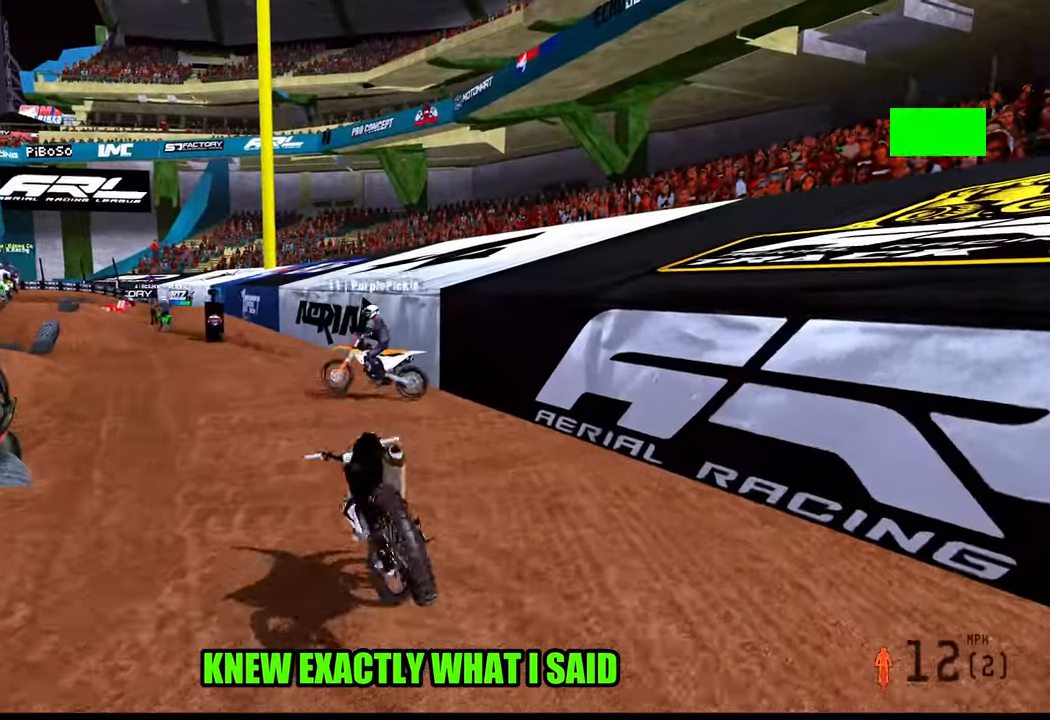
{"buttons": [], "left_stick": "center", "right_stick": "center", "events": []}
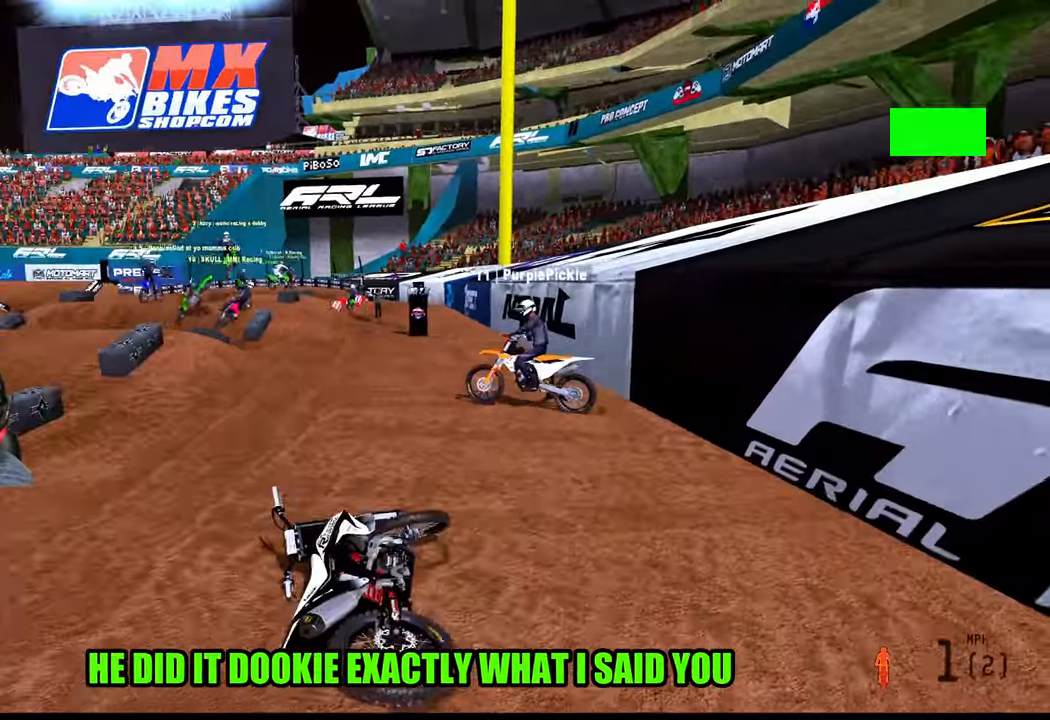
{"buttons": [], "left_stick": "center", "right_stick": "center", "events": []}
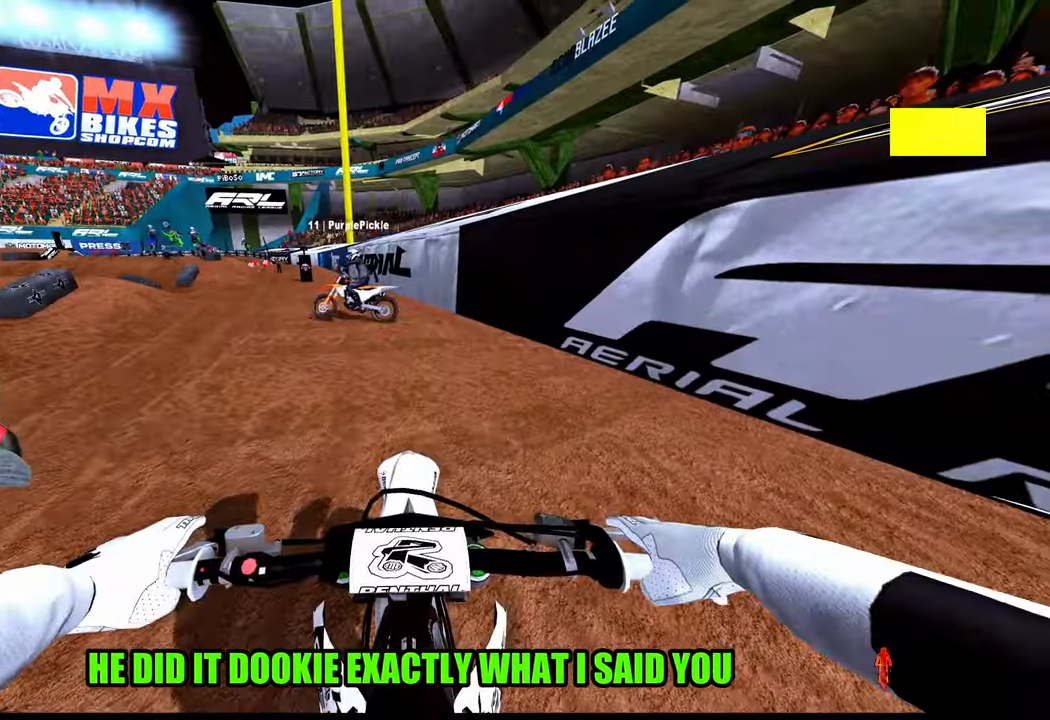
{"buttons": [], "left_stick": "up-left", "right_stick": "center", "events": [[100, "left_stick", "up-left"], [100, "right_stick", "down-left"], [150, "R3", "down"], [184, "right_stick", "up"], [317, "R3", "up"], [467, "right_stick", "center"]]}
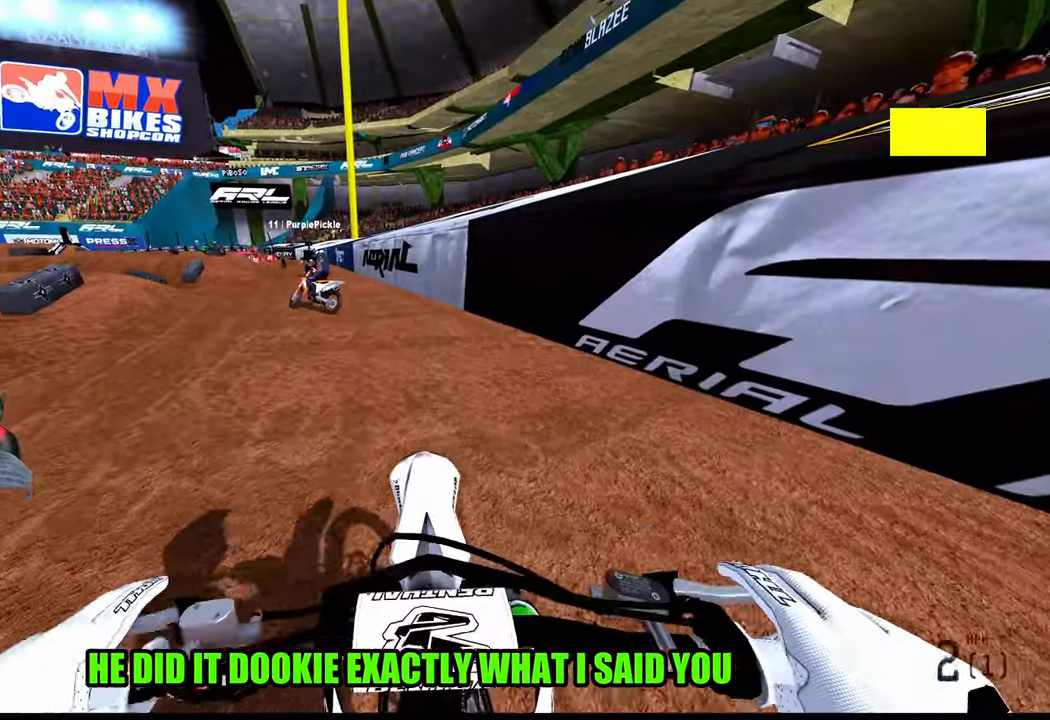
{"buttons": [], "left_stick": "up-left", "right_stick": "up", "events": [[300, "right_stick", "up"]]}
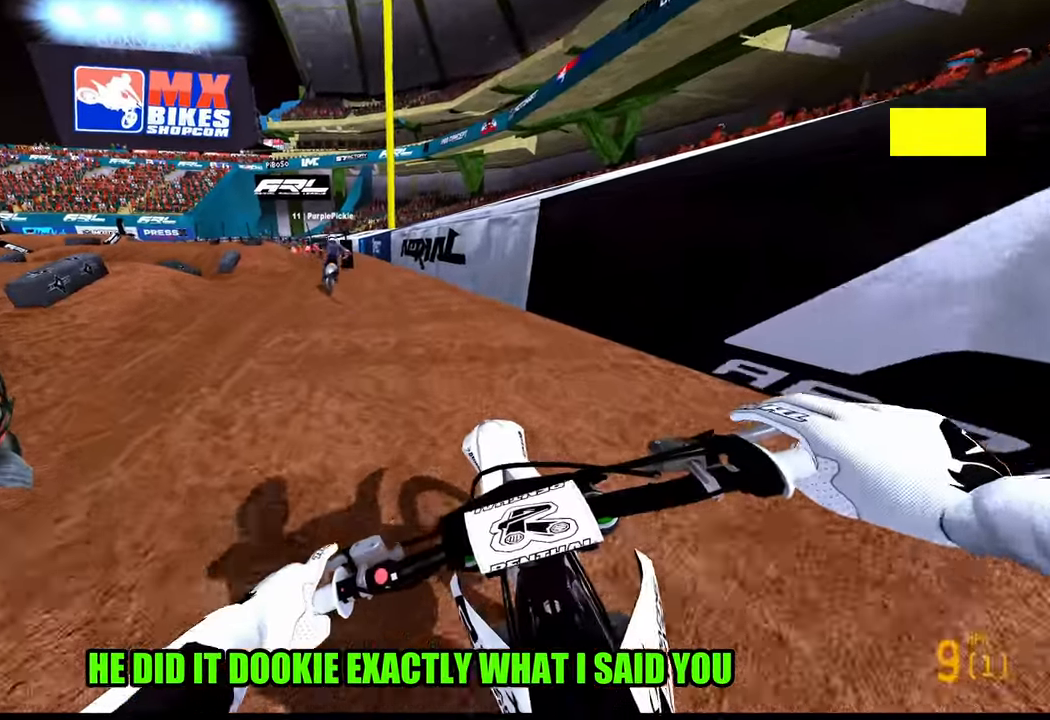
{"buttons": [], "left_stick": "up-left", "right_stick": "up", "events": []}
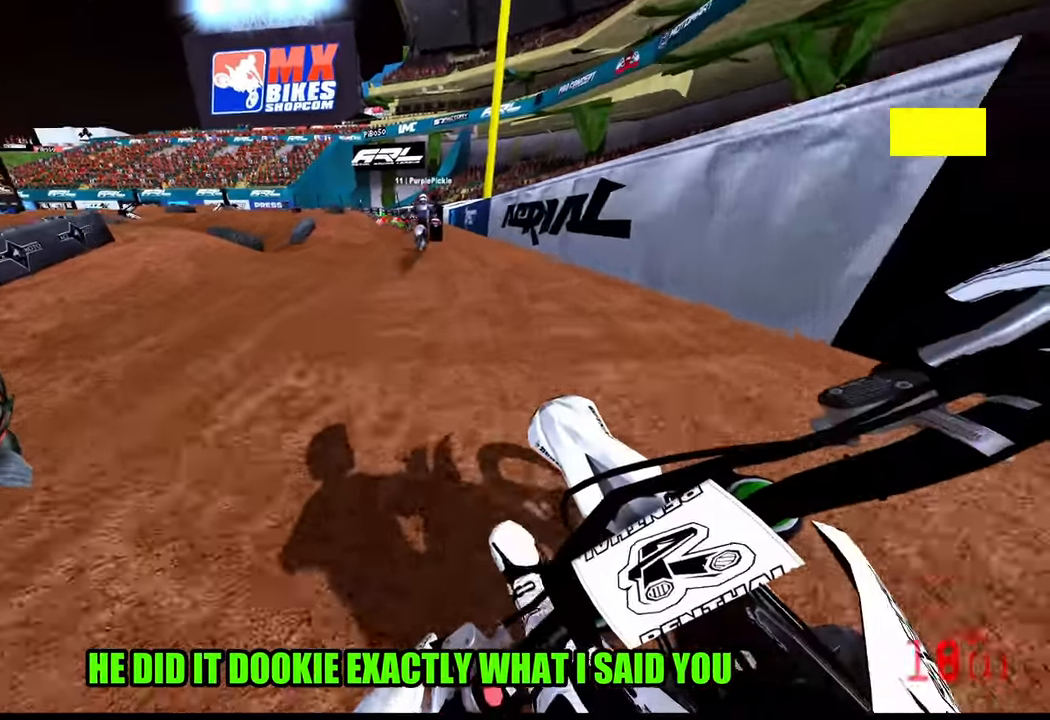
{"buttons": ["R3"], "left_stick": "center", "right_stick": "center", "events": [[100, "left_stick", "center"], [317, "right_stick", "center"], [434, "R3", "down"]]}
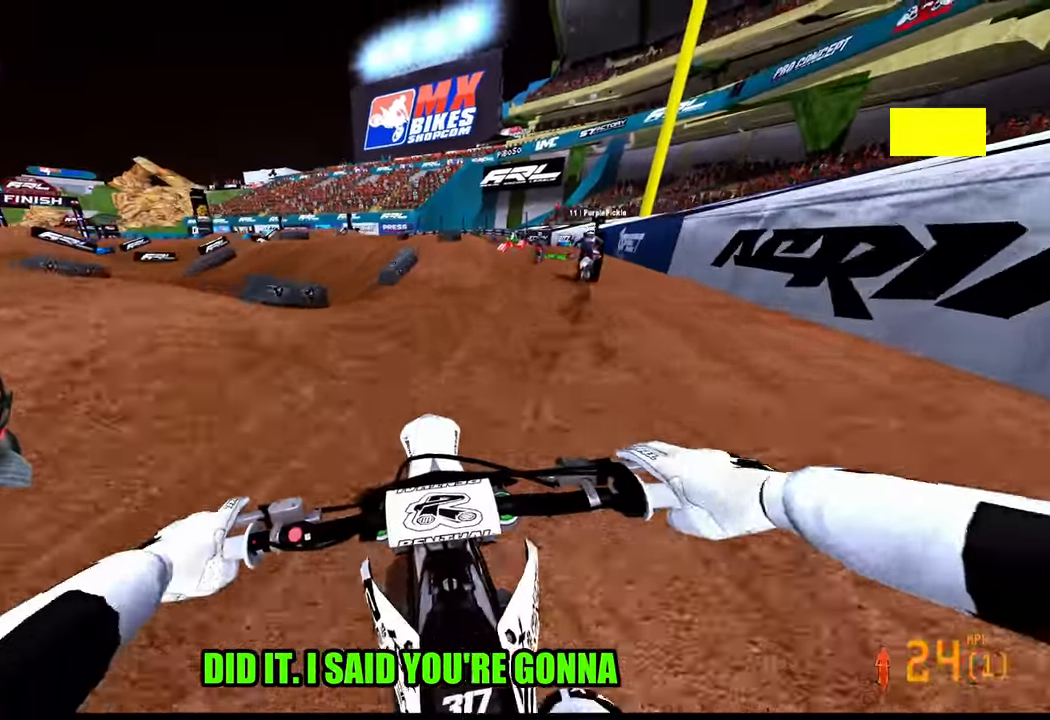
{"buttons": [], "left_stick": "up", "right_stick": "center", "events": [[67, "R3", "up"], [284, "left_stick", "up"]]}
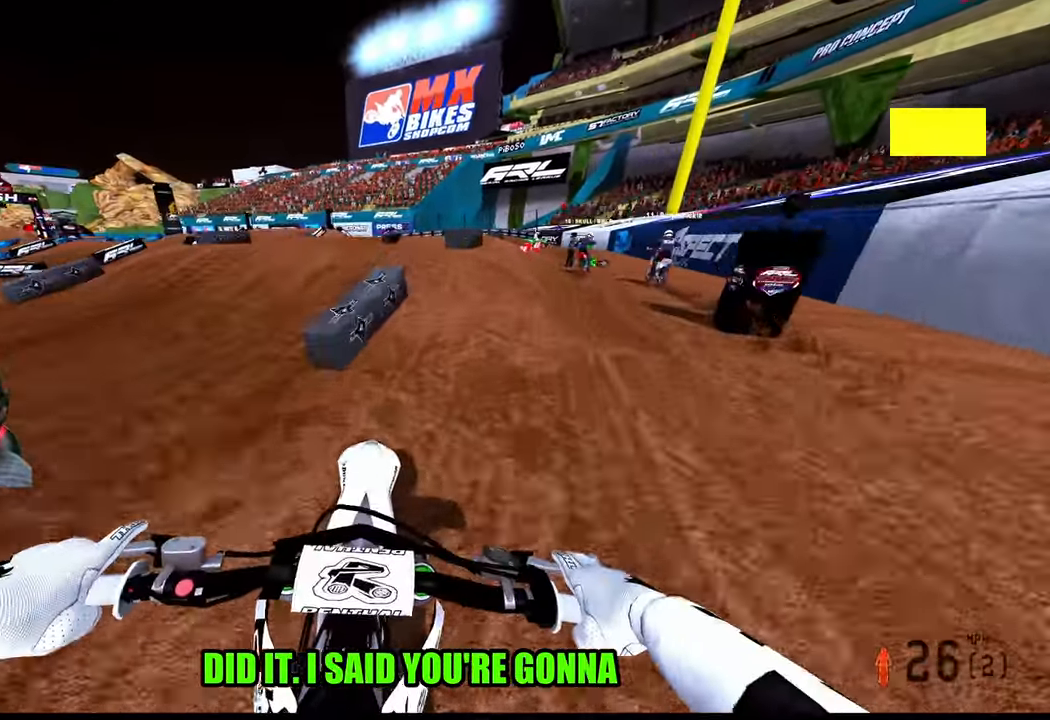
{"buttons": [], "left_stick": "up", "right_stick": "up-right", "events": [[367, "right_stick", "up-right"]]}
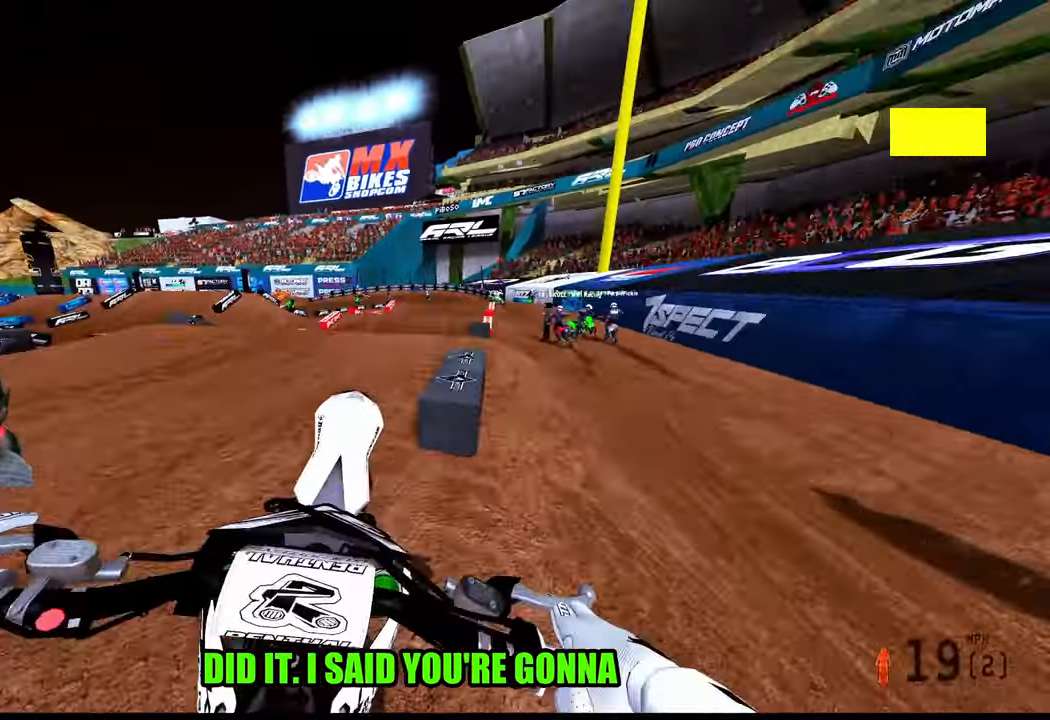
{"buttons": [], "left_stick": "up", "right_stick": "up-right", "events": []}
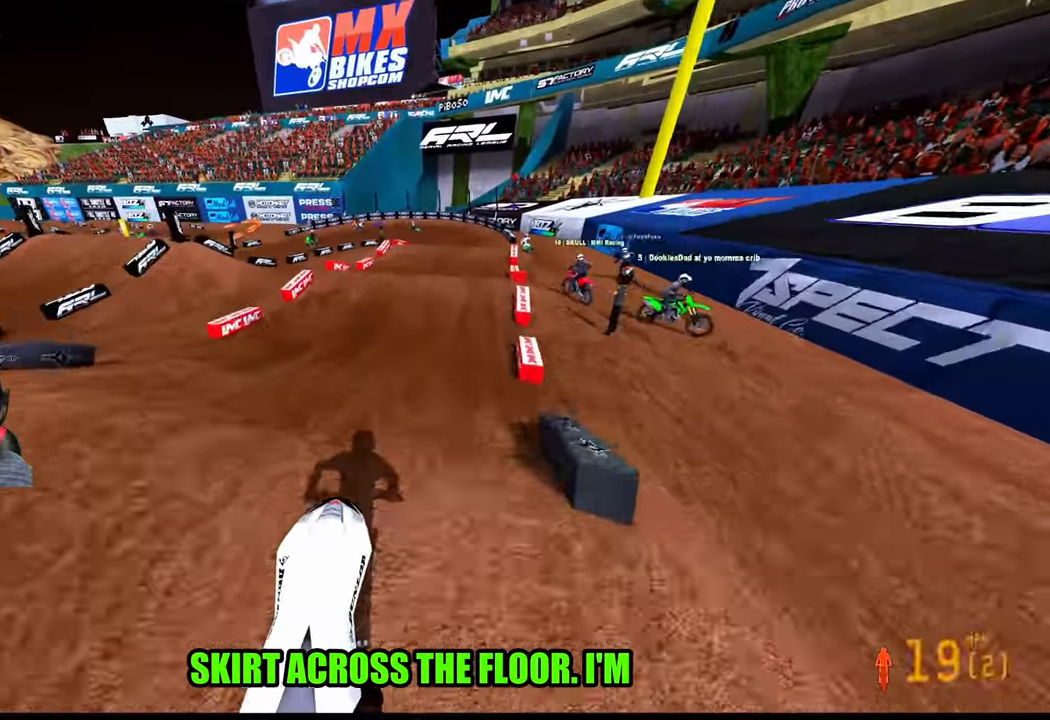
{"buttons": [], "left_stick": "up", "right_stick": "center", "events": [[116, "right_stick", "center"]]}
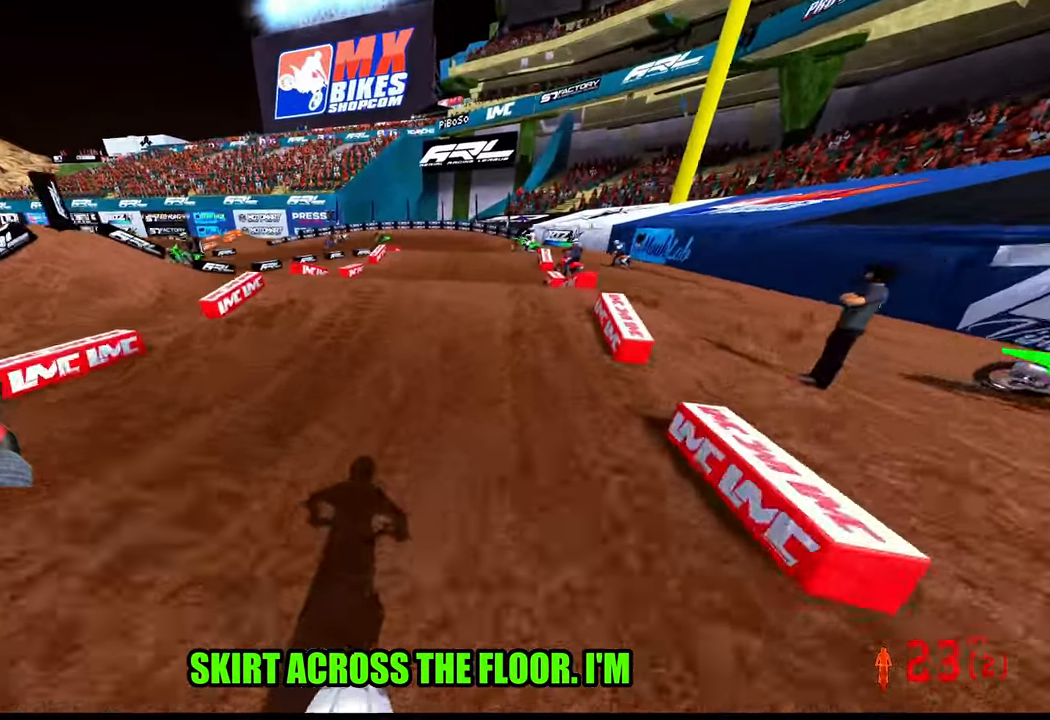
{"buttons": [], "left_stick": "center", "right_stick": "center", "events": [[416, "left_stick", "center"]]}